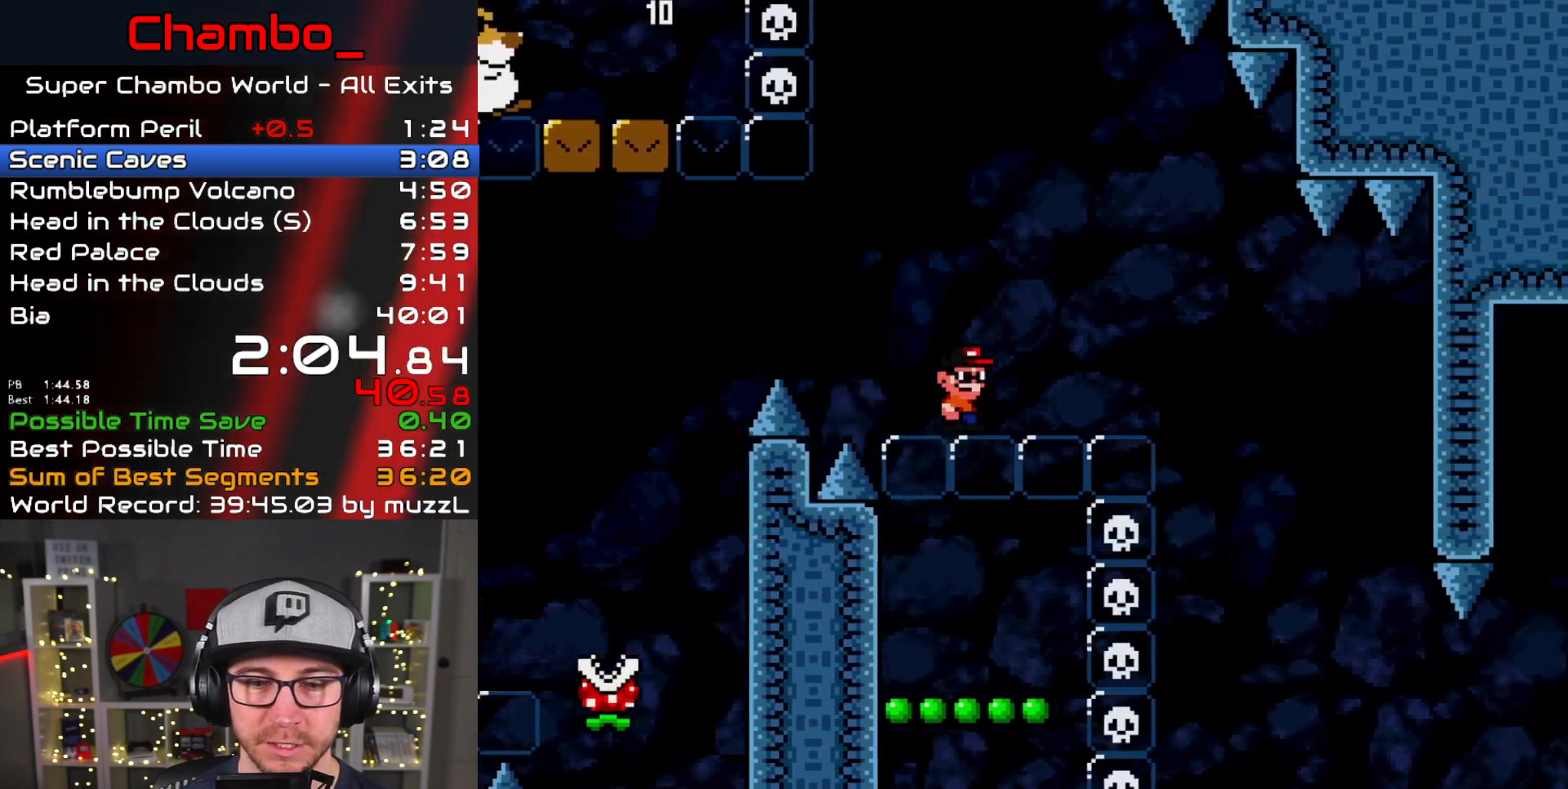
Gameplay with a controller (Nintendo layout); each line is a JSON object with the inputs held at the frame after it. "events" lists button and stick changes between this image and that frame as [ms after this image, input, new state], when the widget could be followed in between. Not read: L1 L3 R1 R3 START.
{"buttons": ["Y"], "events": [[133, "DPAD_LEFT", "up"]]}
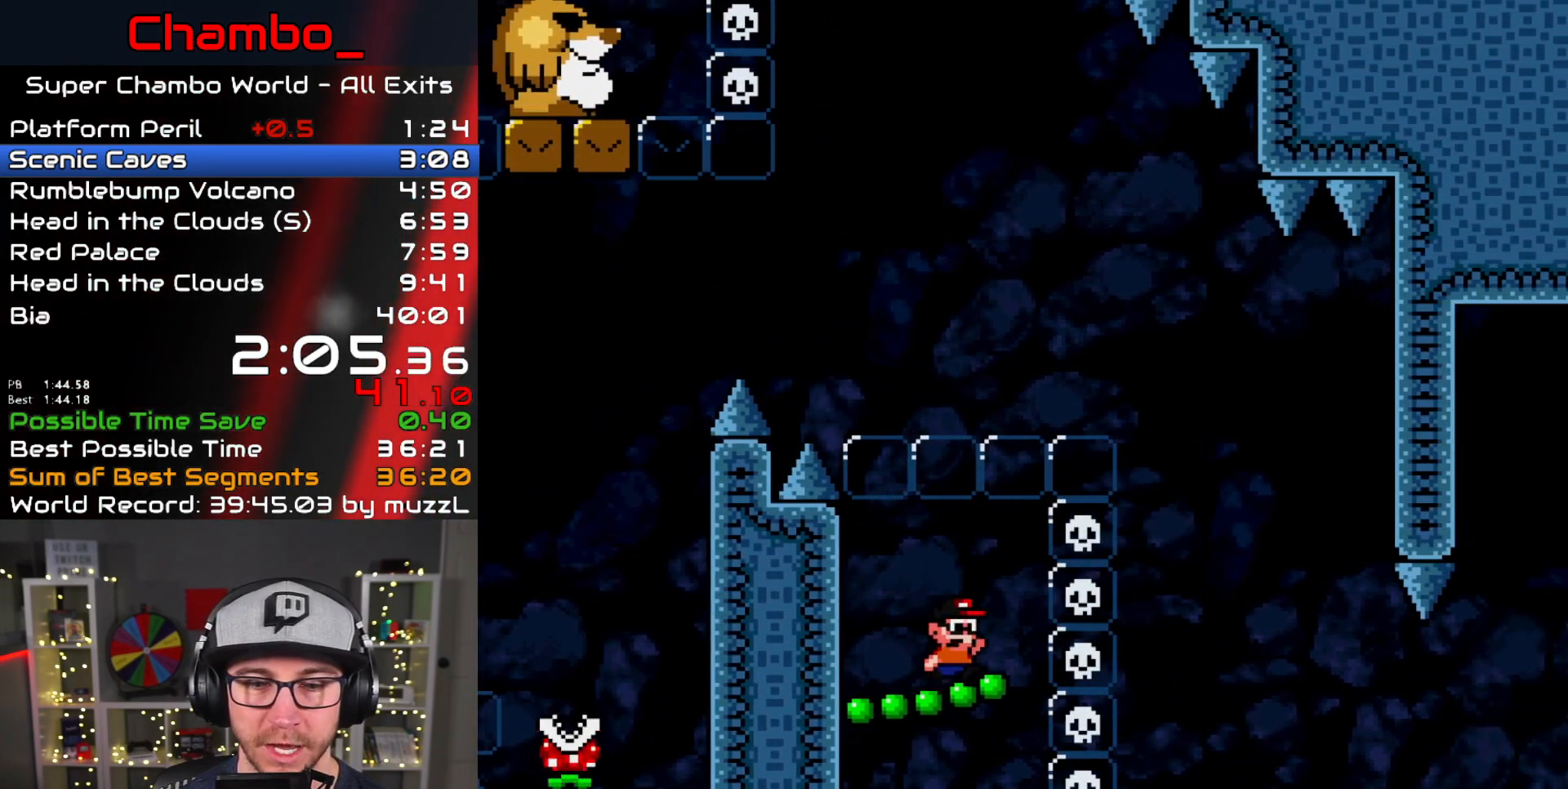
{"buttons": ["B", "Y"], "events": [[100, "DPAD_RIGHT", "down"], [283, "DPAD_LEFT", "down"], [283, "DPAD_RIGHT", "up"], [333, "DPAD_LEFT", "up"], [400, "B", "down"]]}
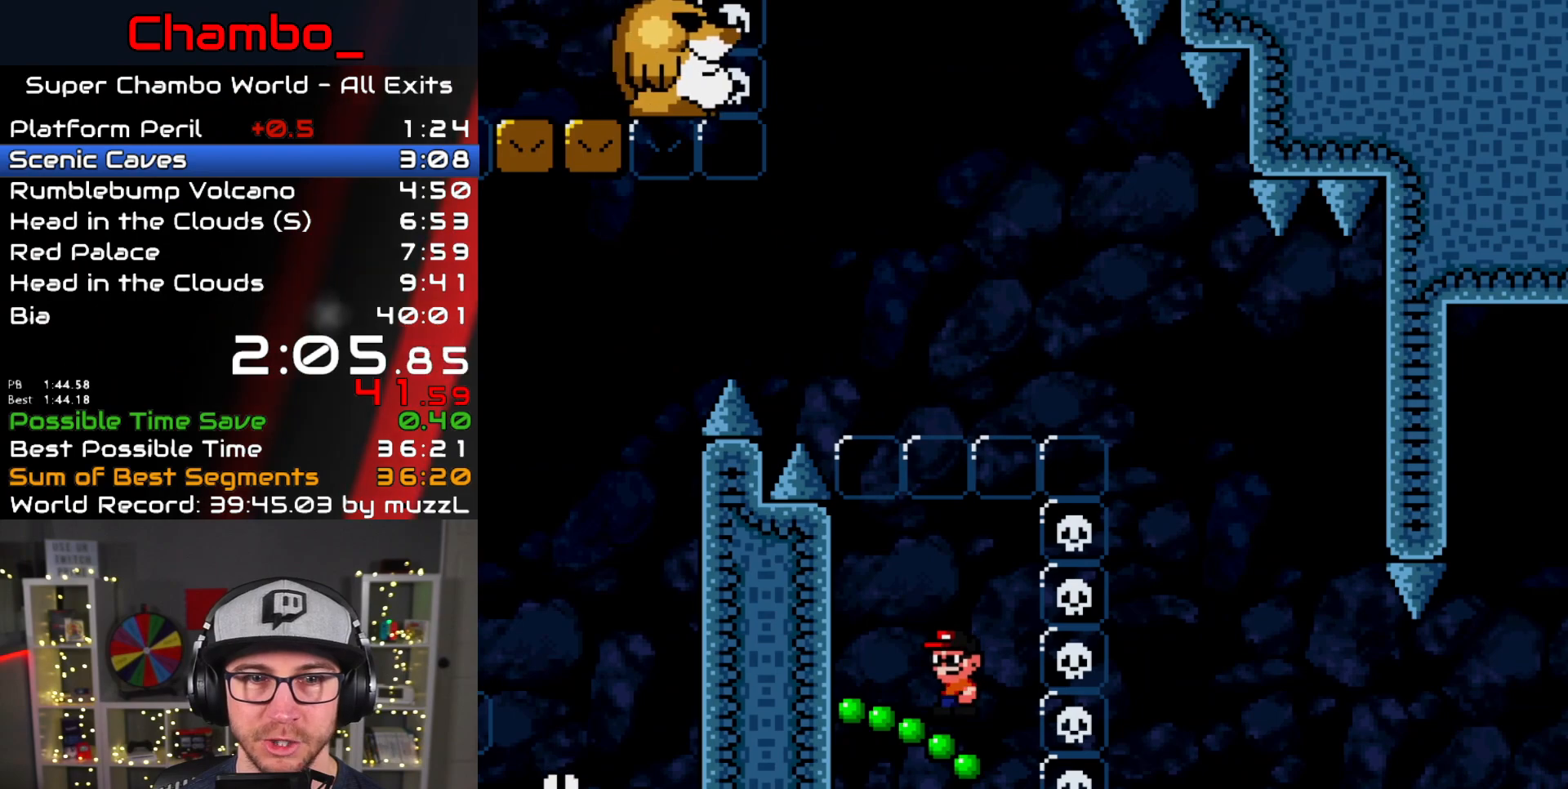
{"buttons": ["B", "Y"], "events": []}
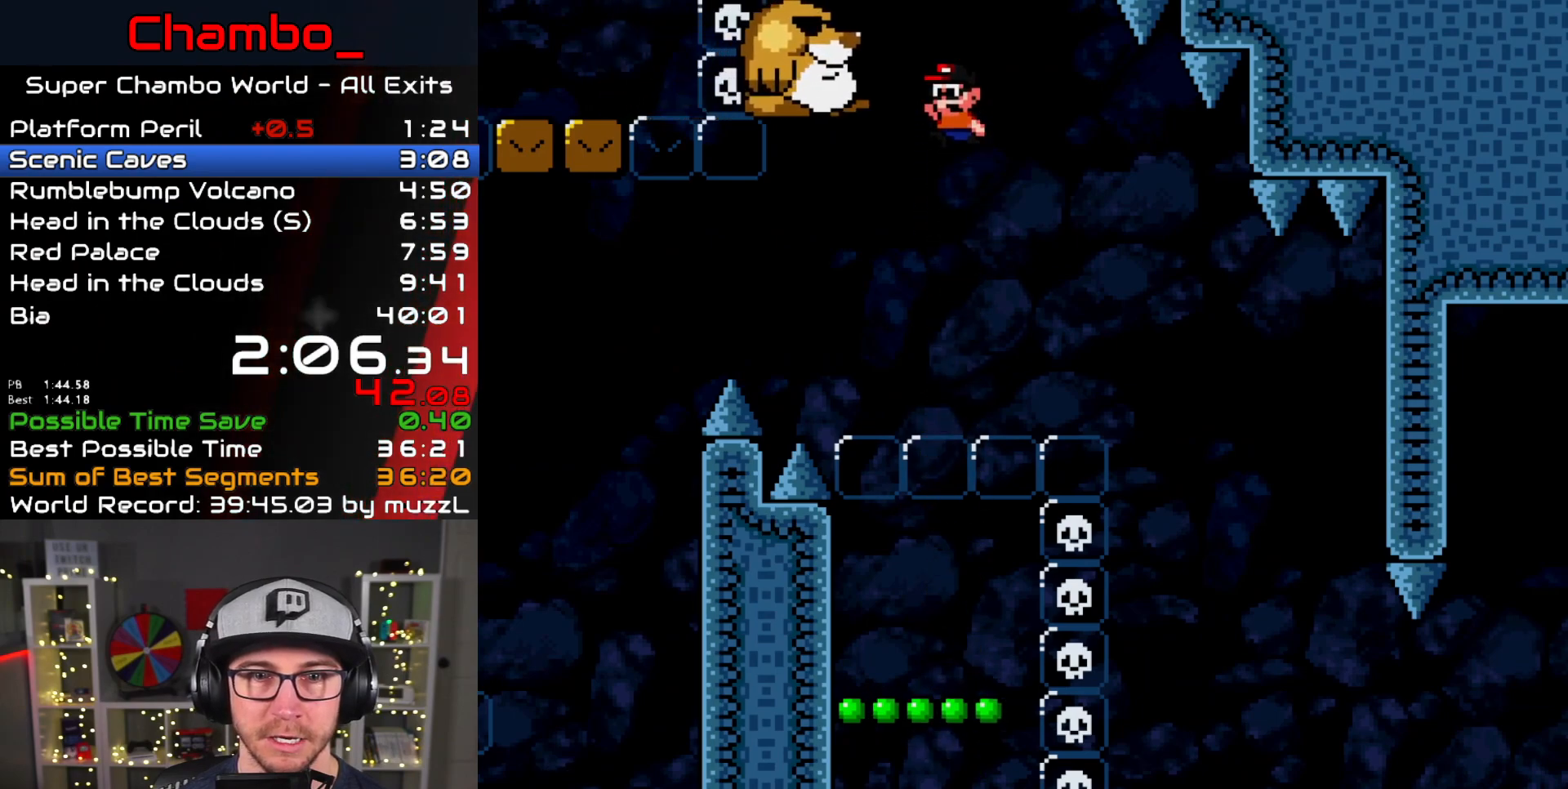
{"buttons": ["Y", "DPAD_RIGHT"], "events": [[300, "DPAD_LEFT", "down"], [500, "B", "up"], [500, "DPAD_LEFT", "up"], [500, "DPAD_RIGHT", "down"]]}
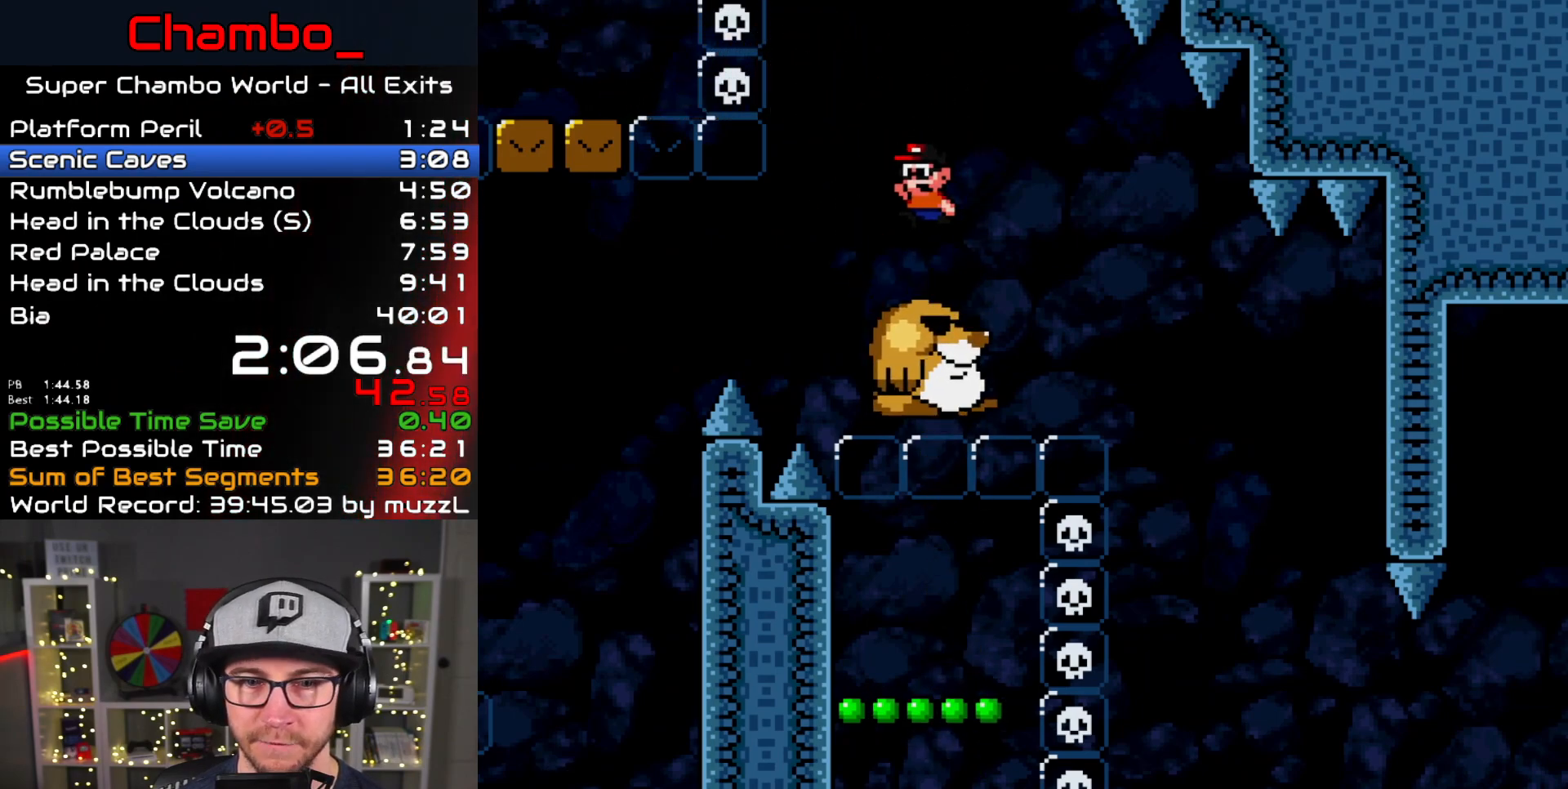
{"buttons": ["Y"], "events": [[83, "DPAD_RIGHT", "up"]]}
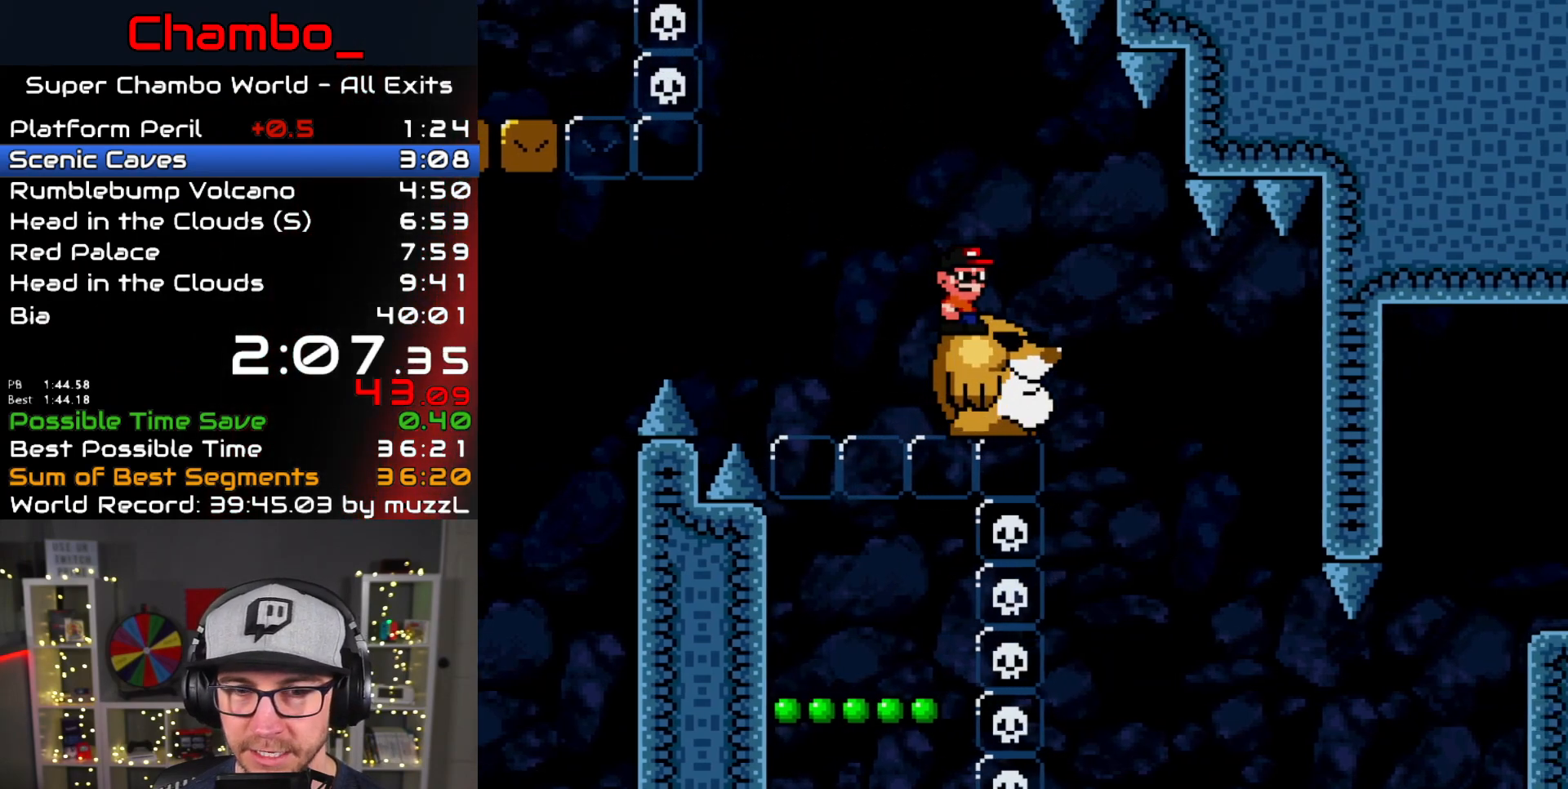
{"buttons": ["Y"], "events": [[17, "Y", "up"], [500, "Y", "down"]]}
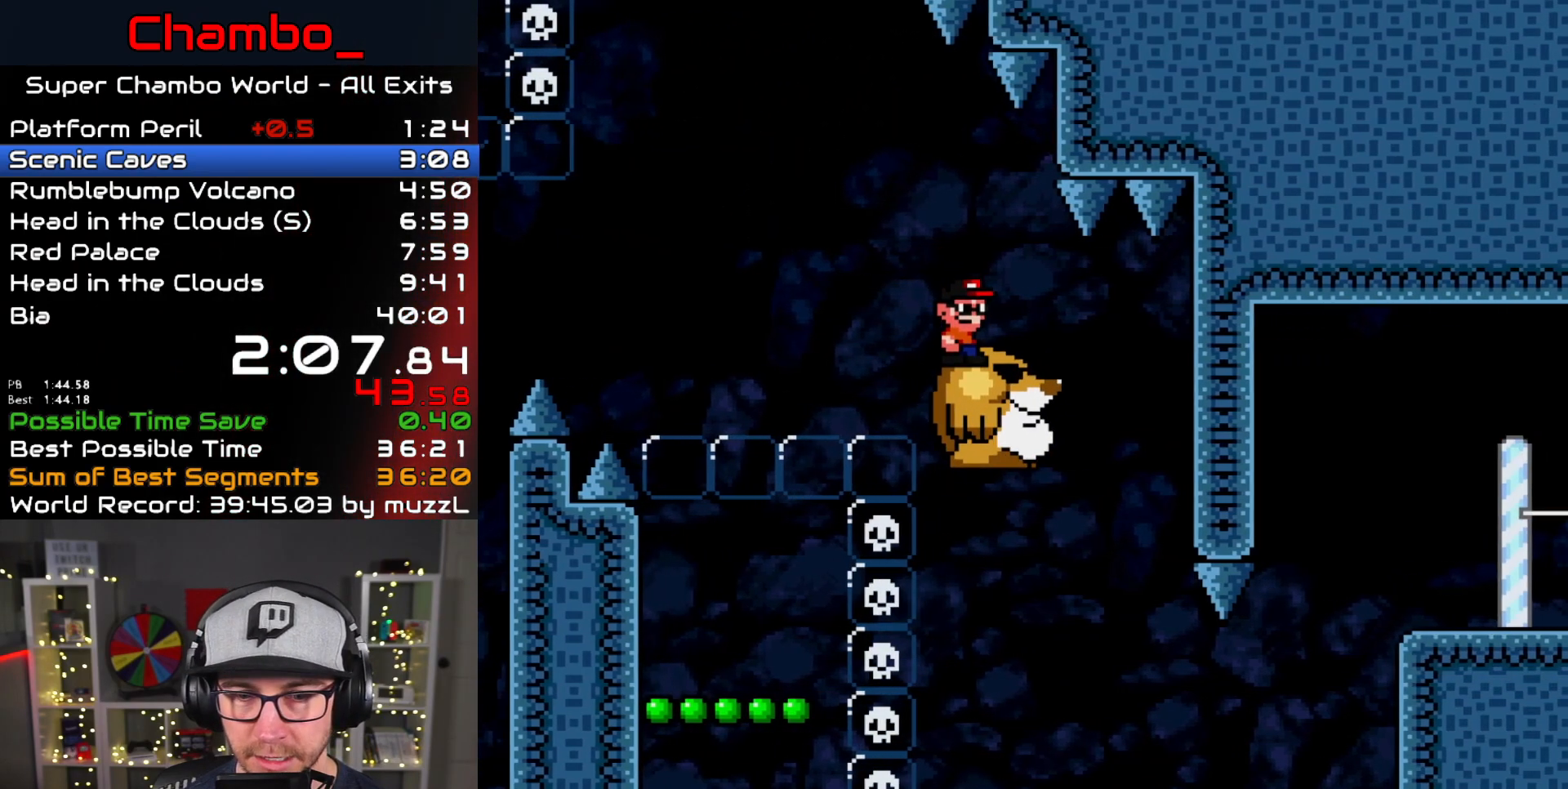
{"buttons": ["Y", "DPAD_RIGHT"], "events": [[283, "DPAD_RIGHT", "down"]]}
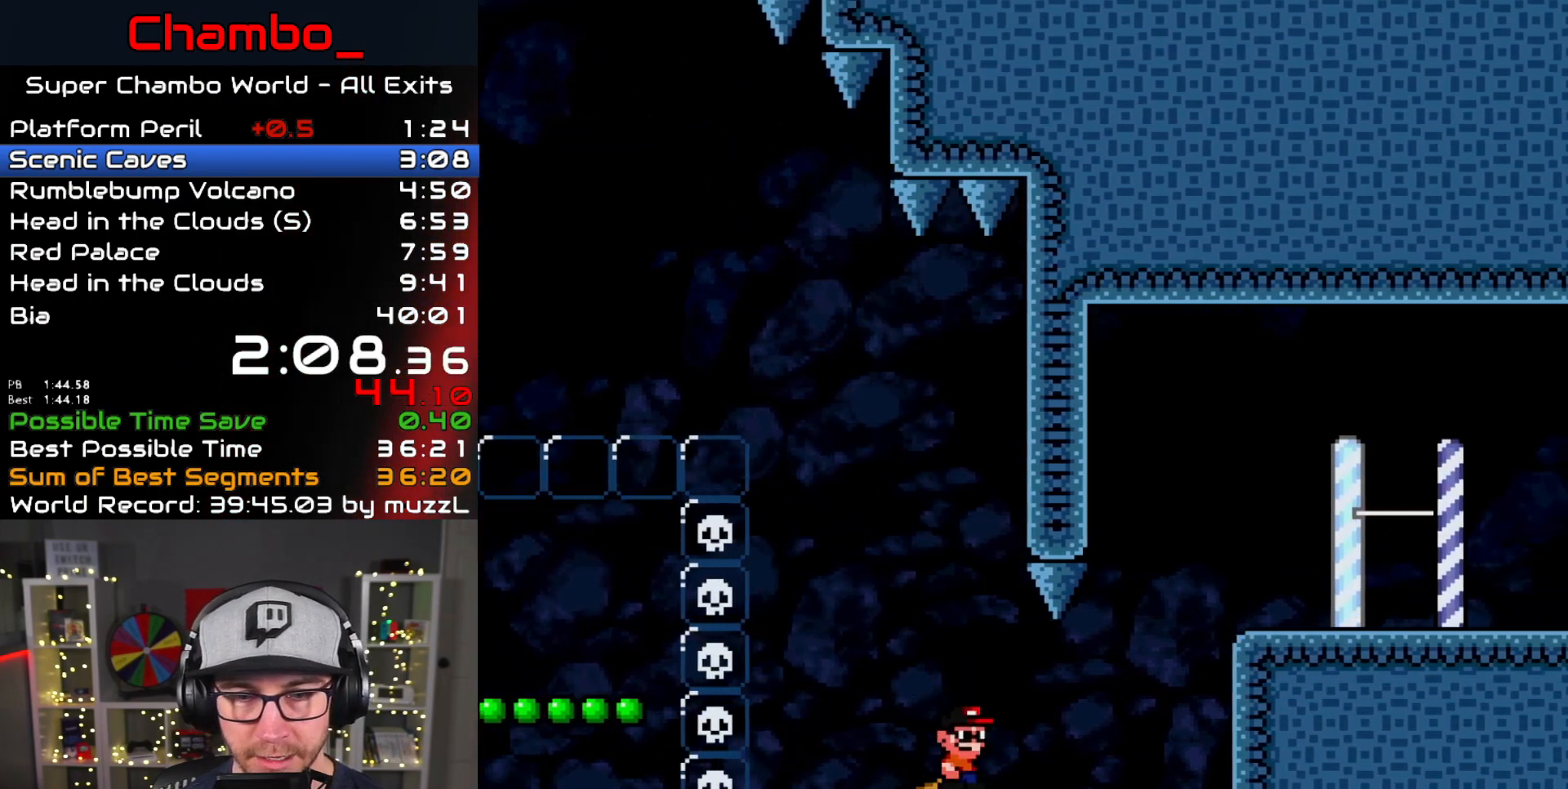
{"buttons": ["B", "Y", "DPAD_RIGHT"], "events": [[83, "B", "down"]]}
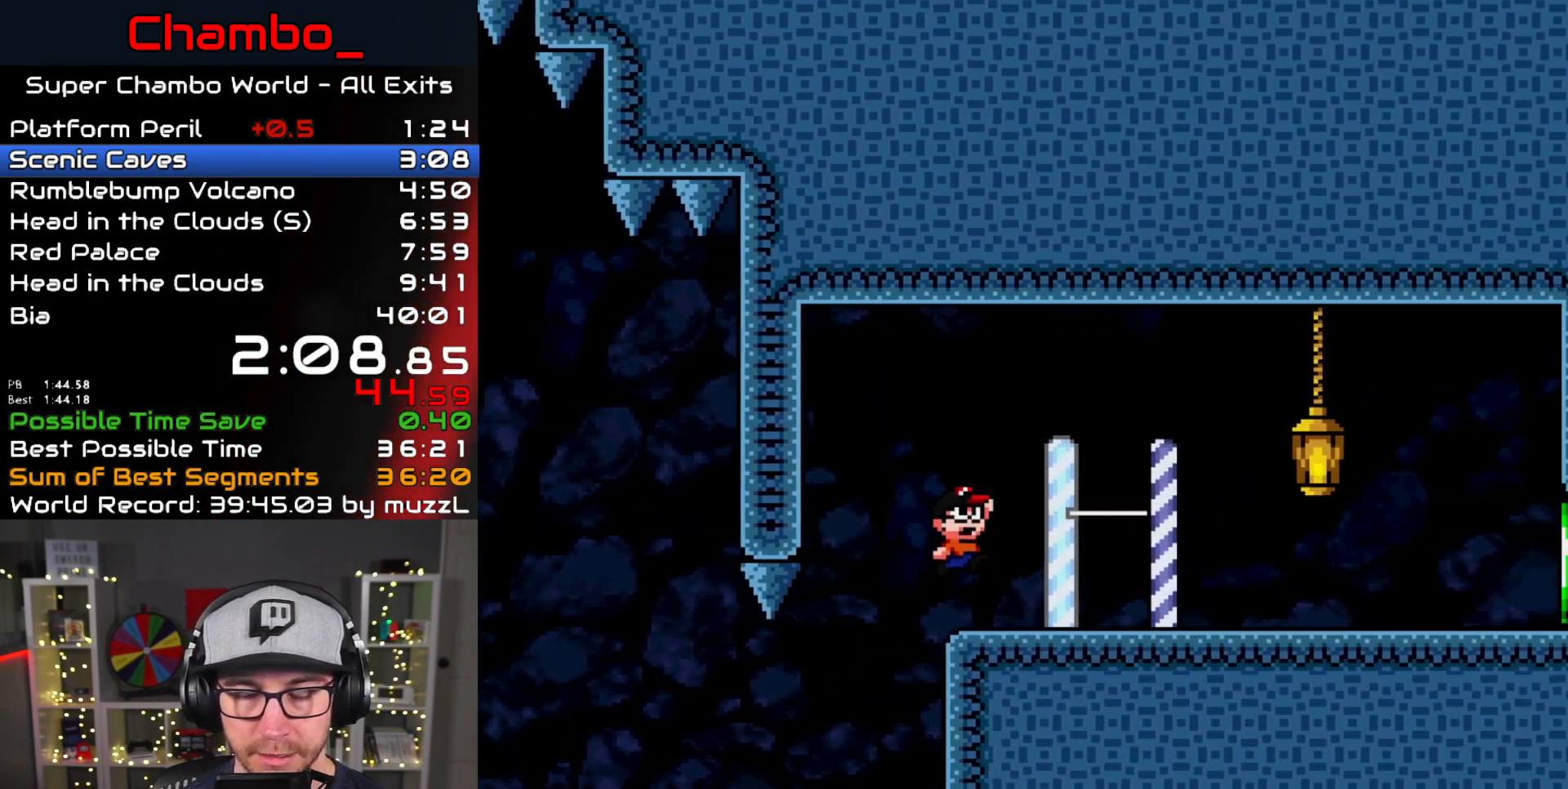
{"buttons": ["Y", "DPAD_RIGHT"], "events": [[283, "B", "up"]]}